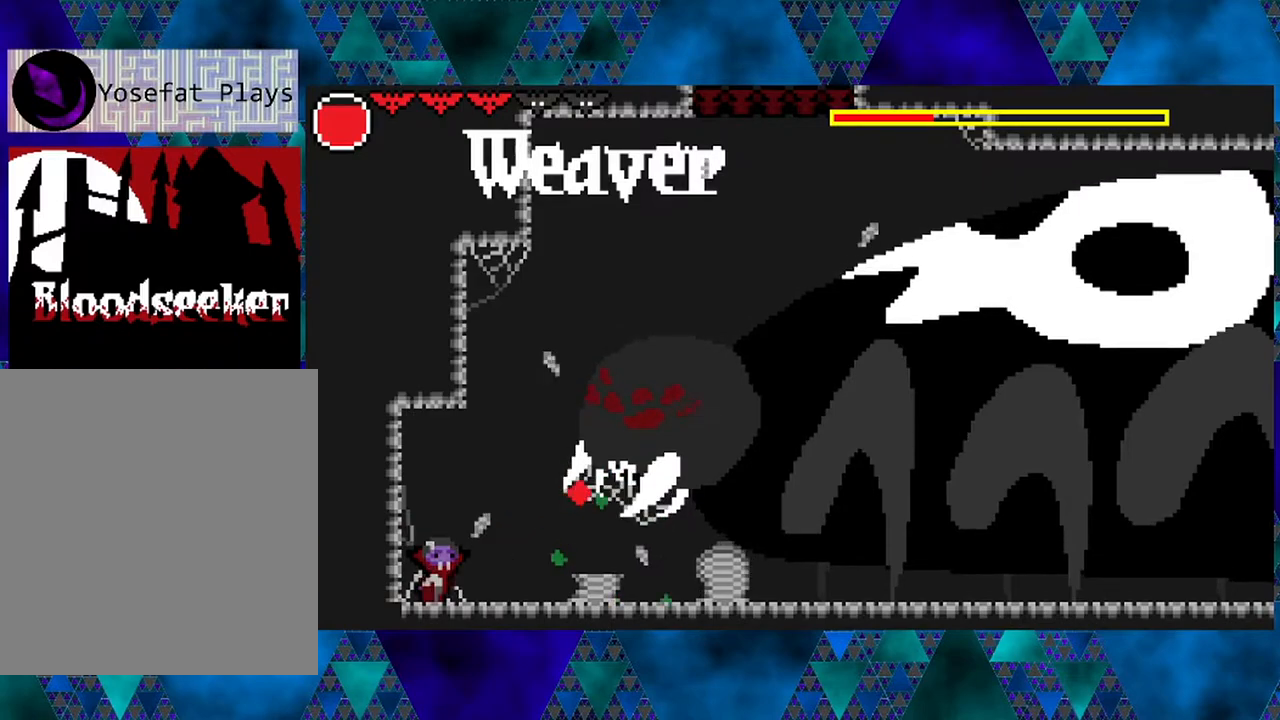
Gameplay with a controller (Nintendo layout); each line is a JSON object with the inputs held at the frame after it. "events" lists button and stick changes between this image and that frame as [ms after this image, input, new state], when the widget could be followed in between. Not read: L3 R3.
{"buttons": [], "left_stick": "left", "right_stick": "center", "events": [[50, "L1", "up"]]}
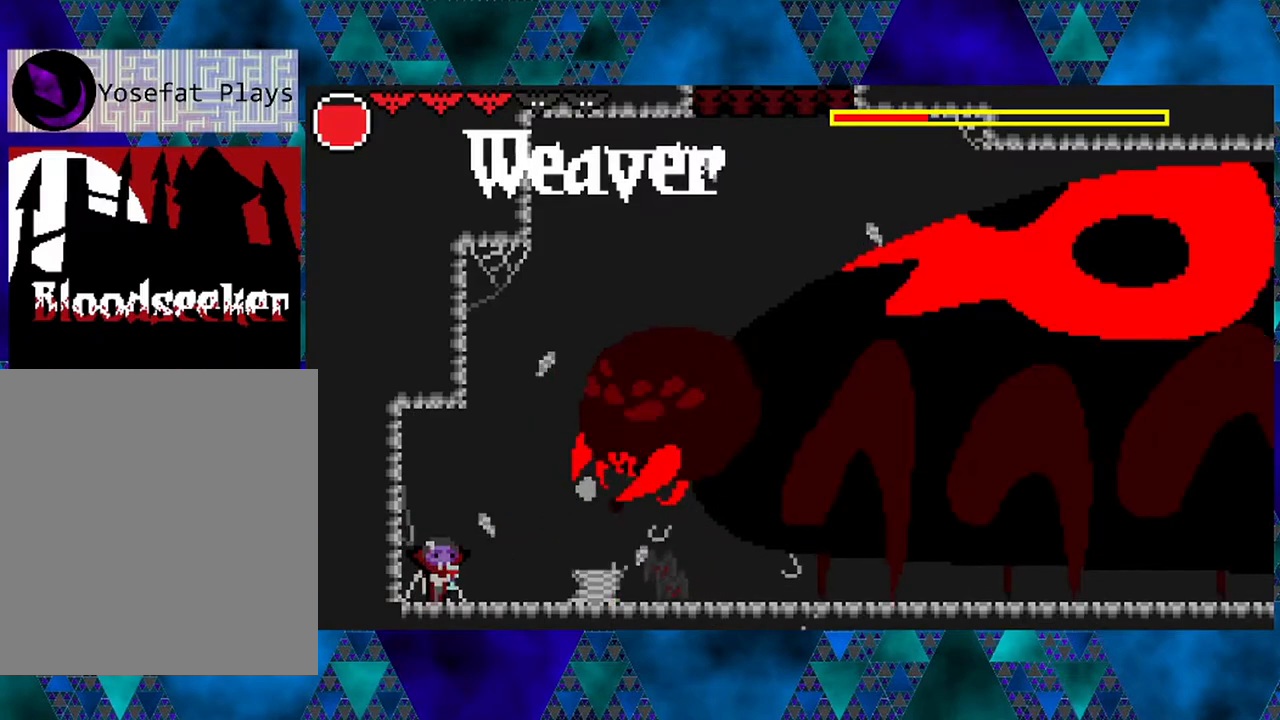
{"buttons": ["Y"], "left_stick": "left", "right_stick": "center", "events": [[500, "Y", "down"]]}
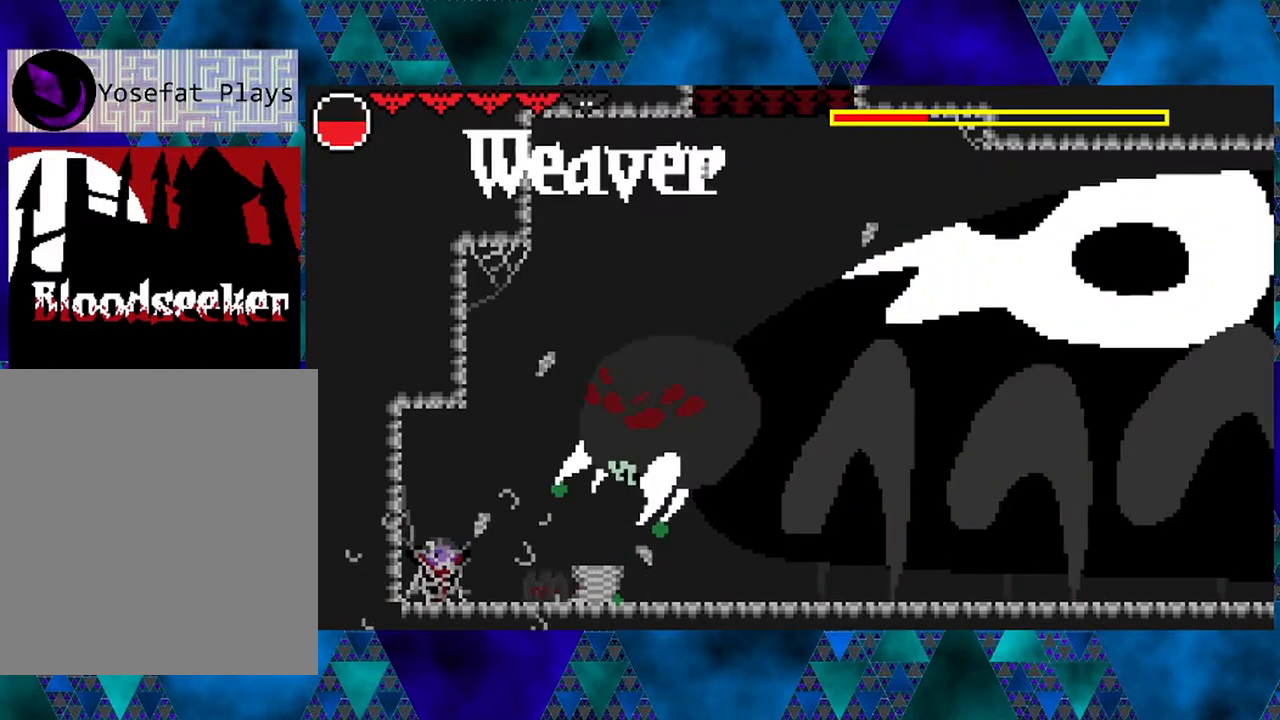
{"buttons": ["B", "DPAD_LEFT"], "left_stick": "left", "right_stick": "center", "events": [[83, "Y", "up"], [150, "Y", "down"], [200, "Y", "up"], [267, "Y", "down"], [367, "DPAD_UP", "down"], [367, "Y", "up"], [400, "DPAD_LEFT", "down"], [400, "DPAD_UP", "up"], [400, "Y", "down"], [500, "B", "down"], [500, "Y", "up"]]}
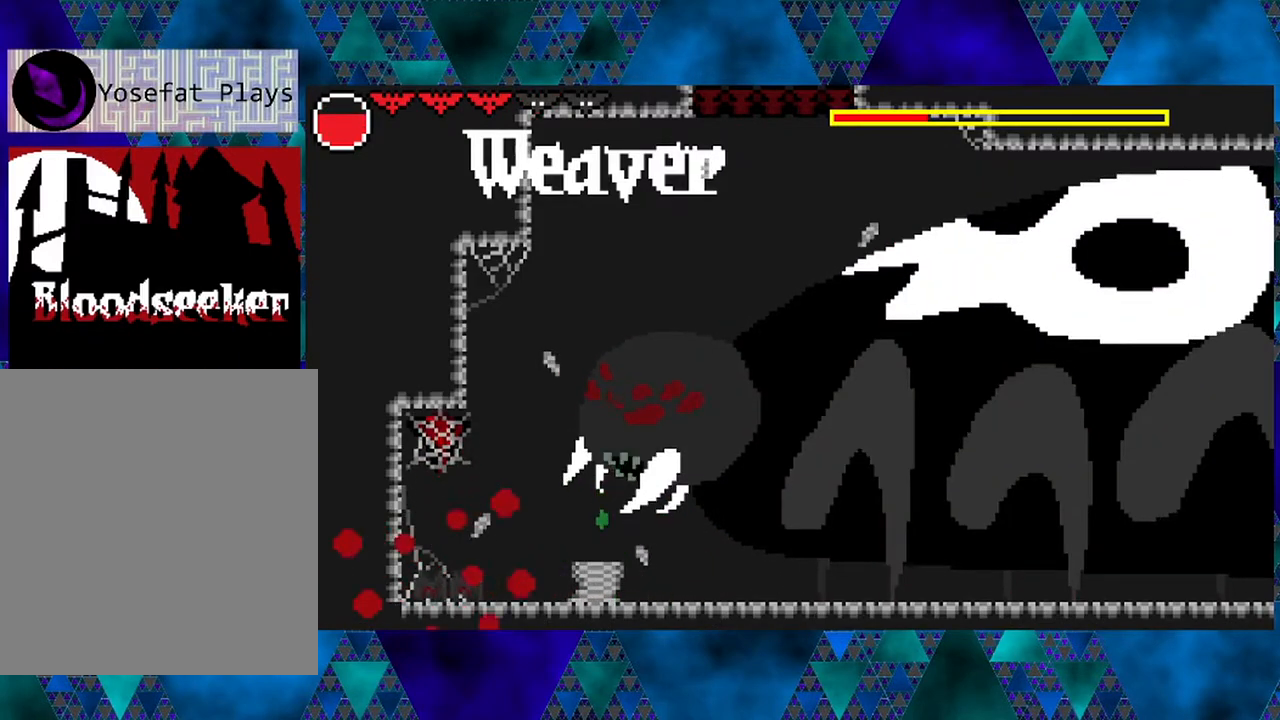
{"buttons": ["Y"], "left_stick": "left", "right_stick": "center"}
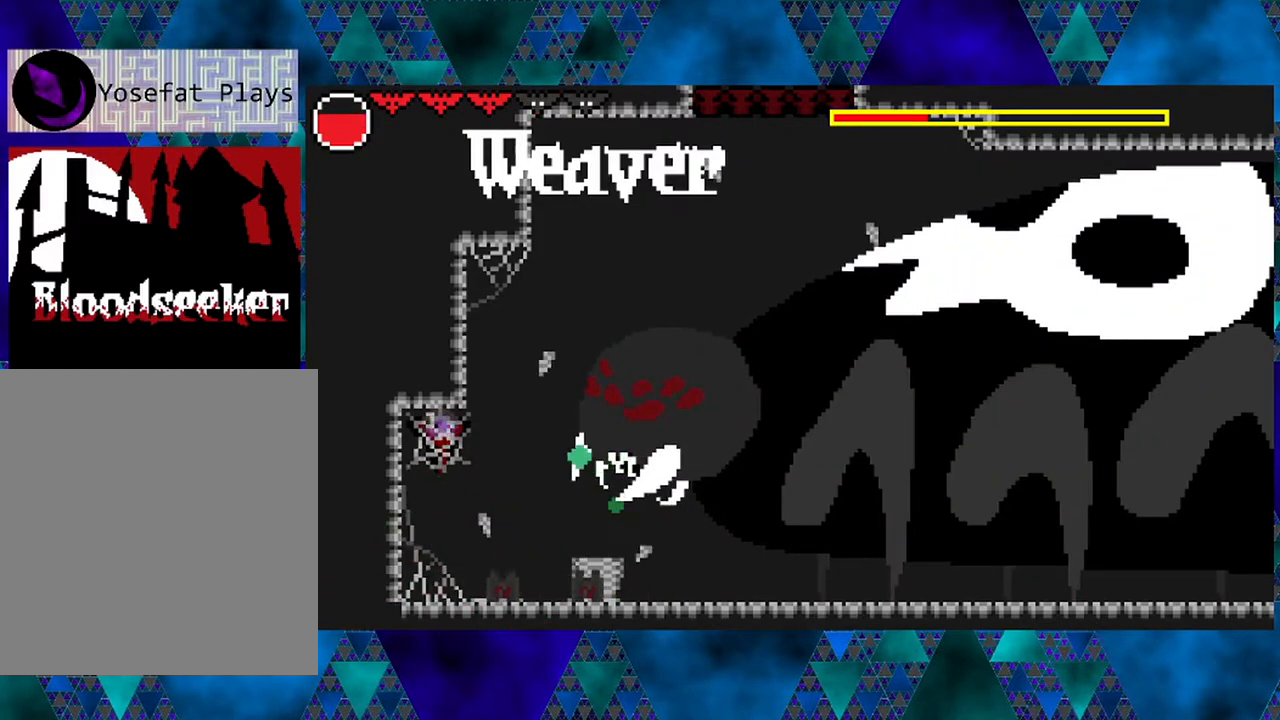
{"buttons": ["DPAD_LEFT"], "left_stick": "left", "right_stick": "center"}
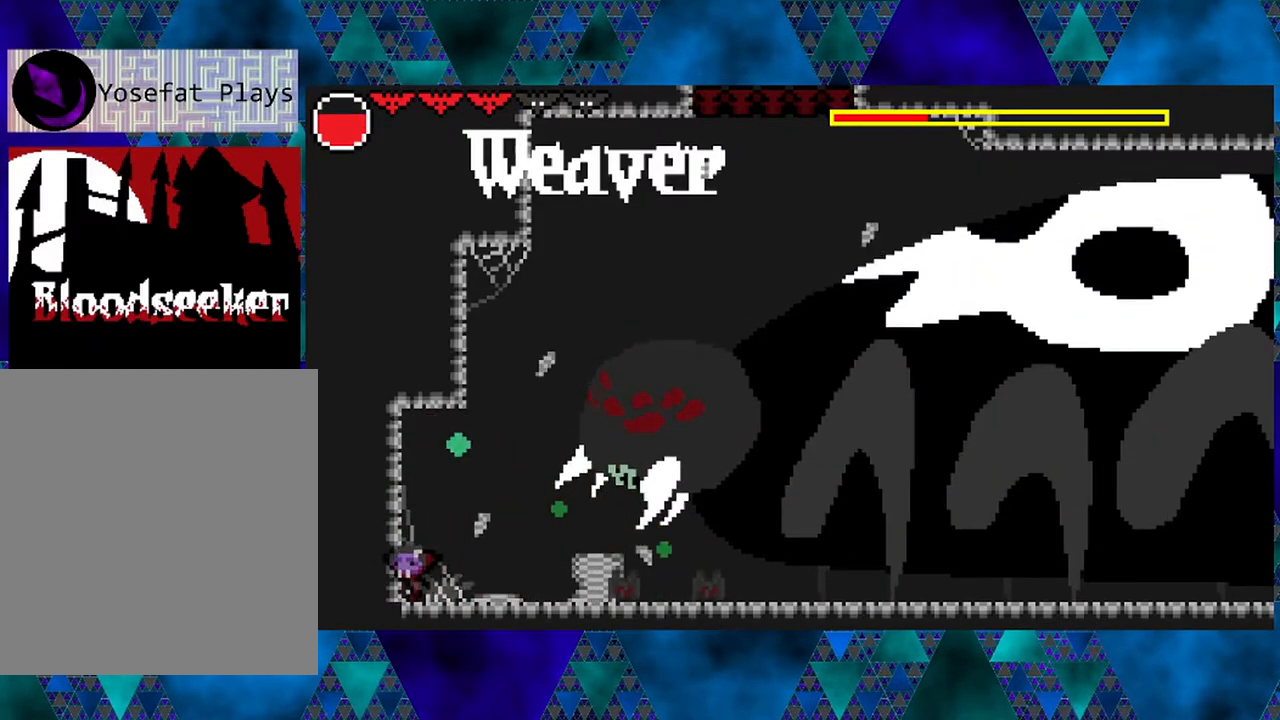
{"buttons": ["B", "Y", "DPAD_RIGHT"], "left_stick": "left", "right_stick": "center", "events": [[17, "DPAD_LEFT", "up"], [17, "DPAD_RIGHT", "down"], [17, "DPAD_UP", "down"], [83, "DPAD_UP", "up"], [317, "B", "down"], [417, "Y", "down"]]}
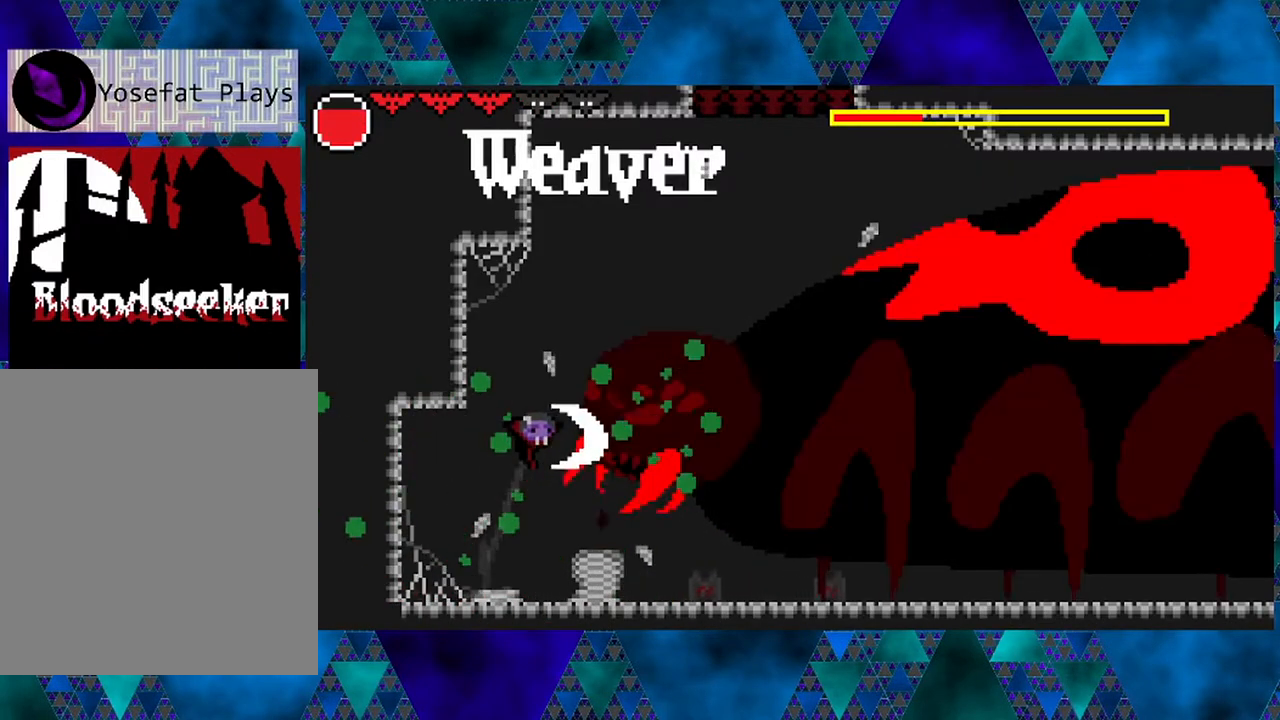
{"buttons": ["DPAD_LEFT"], "left_stick": "left", "right_stick": "center", "events": [[100, "DPAD_RIGHT", "up"], [183, "B", "up"], [183, "Y", "up"], [300, "Y", "down"], [433, "DPAD_LEFT", "down"], [433, "Y", "up"]]}
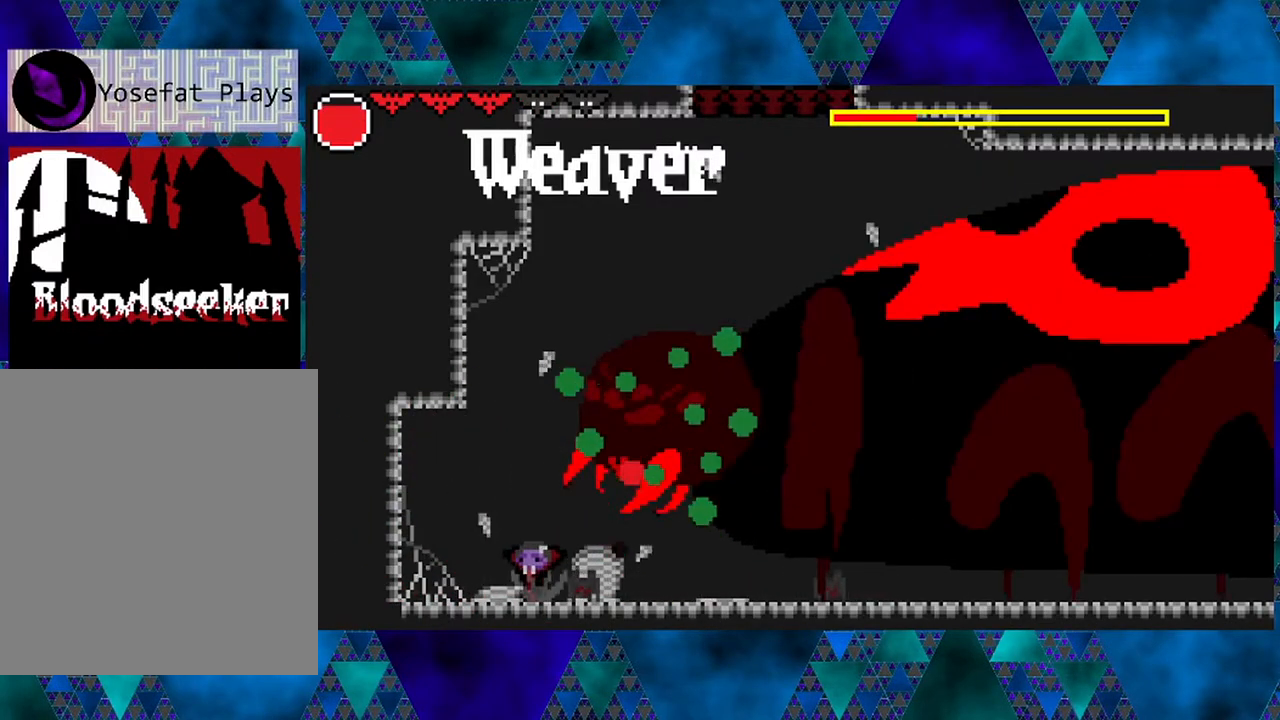
{"buttons": ["B", "Y"], "left_stick": "left", "right_stick": "center", "events": [[83, "B", "down"], [217, "DPAD_LEFT", "up"], [267, "DPAD_RIGHT", "down"], [433, "Y", "down"], [467, "DPAD_RIGHT", "up"]]}
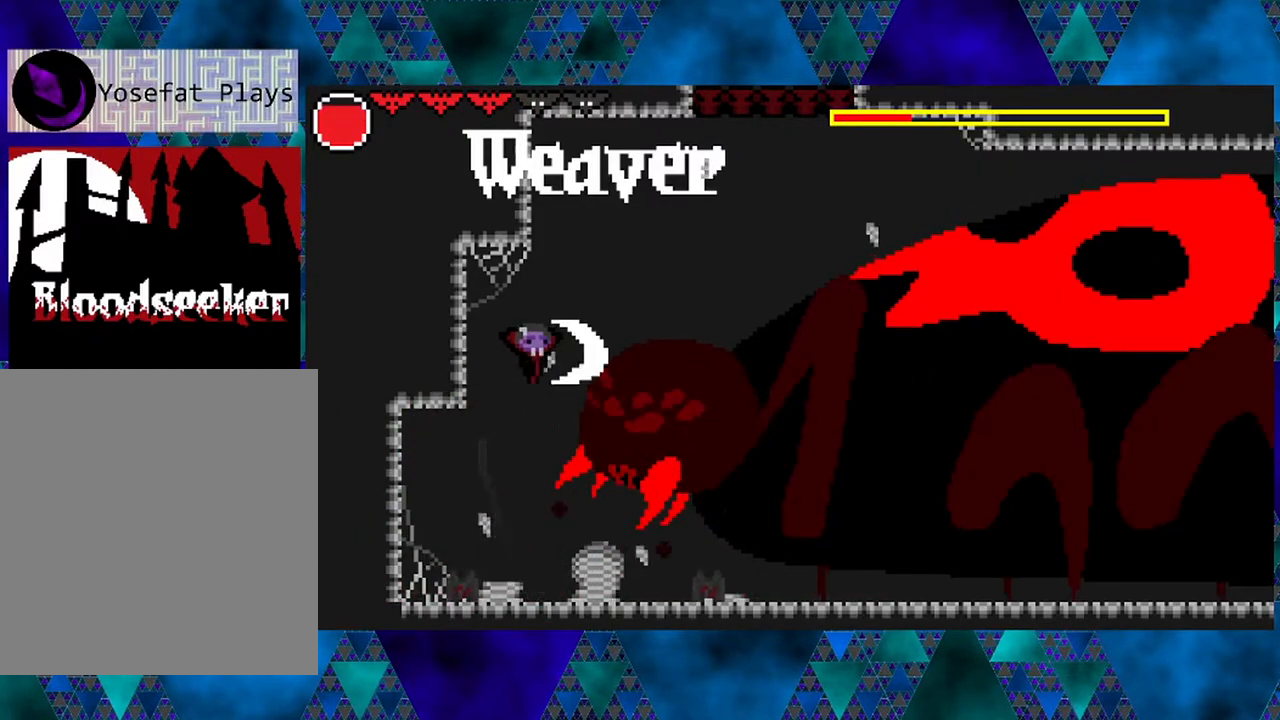
{"buttons": ["B"], "left_stick": "left", "right_stick": "center", "events": [[100, "B", "up"], [133, "Y", "up"], [217, "Y", "down"], [333, "Y", "up"], [433, "B", "down"]]}
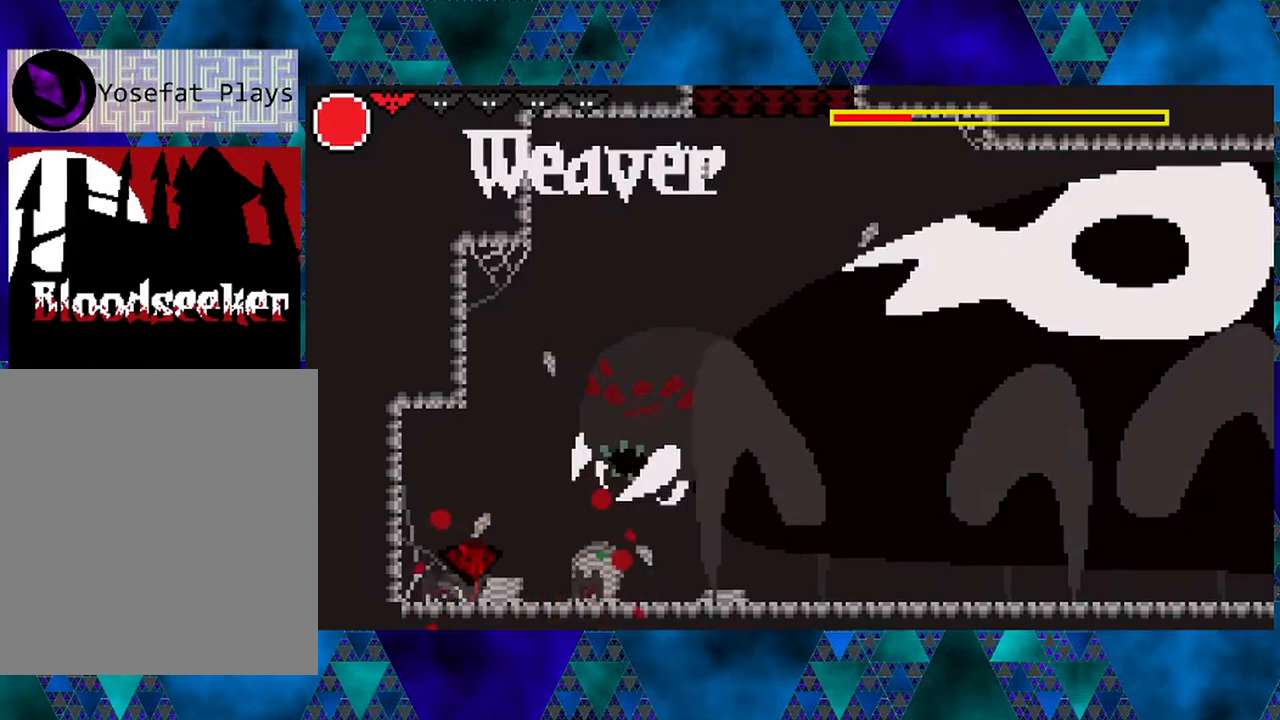
{"buttons": ["B"], "left_stick": "left", "right_stick": "center", "events": [[200, "DPAD_RIGHT", "down"], [233, "B", "up"], [233, "DPAD_UP", "down"], [350, "B", "down"], [350, "DPAD_UP", "up"], [467, "DPAD_RIGHT", "up"]]}
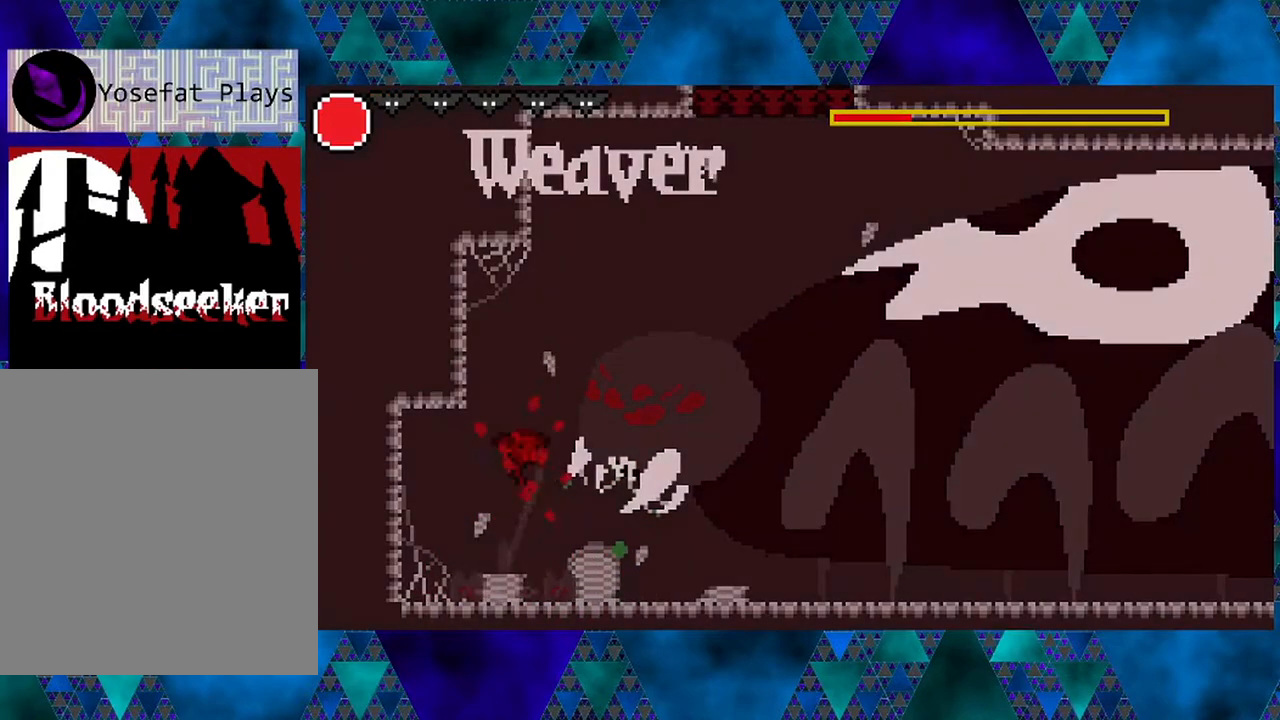
{"buttons": [], "left_stick": "left", "right_stick": "center", "events": [[100, "Y", "down"], [350, "B", "up"], [350, "Y", "up"]]}
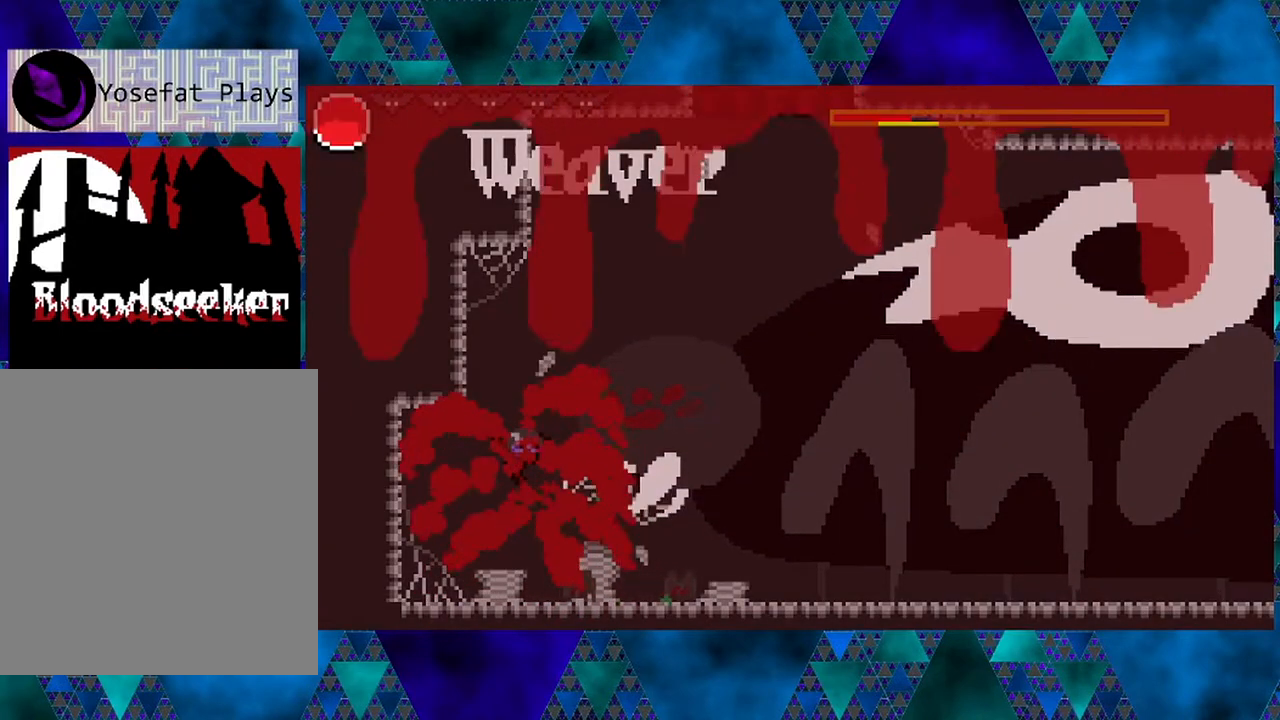
{"buttons": [], "left_stick": "left", "right_stick": "center", "events": [[117, "DPAD_LEFT", "down"], [317, "DPAD_LEFT", "up"]]}
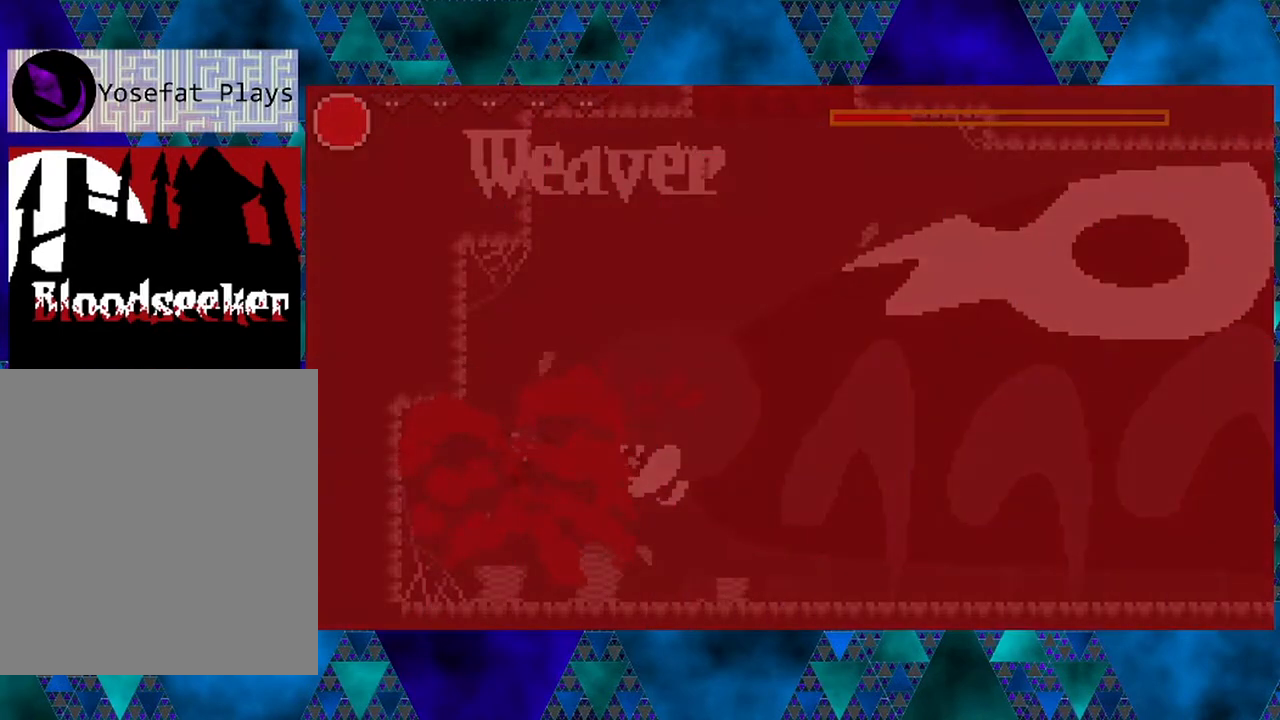
{"buttons": [], "left_stick": "left", "right_stick": "center", "events": []}
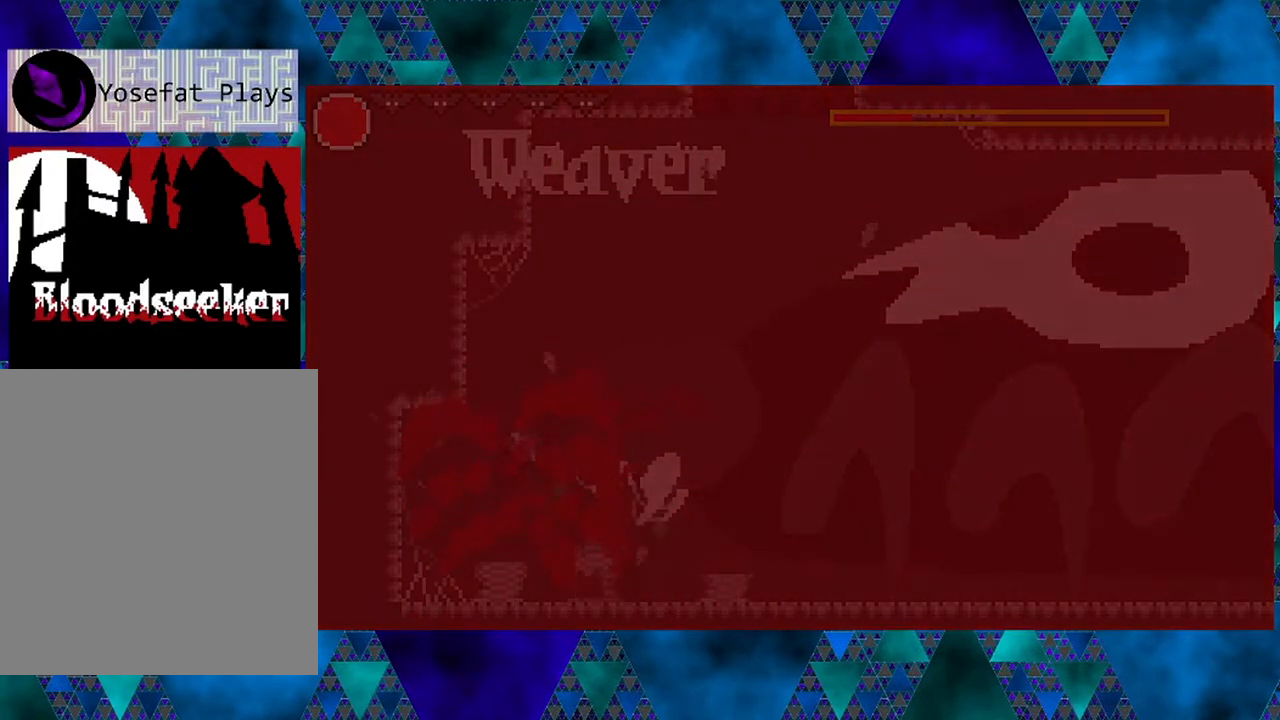
{"buttons": [], "left_stick": "left", "right_stick": "center", "events": []}
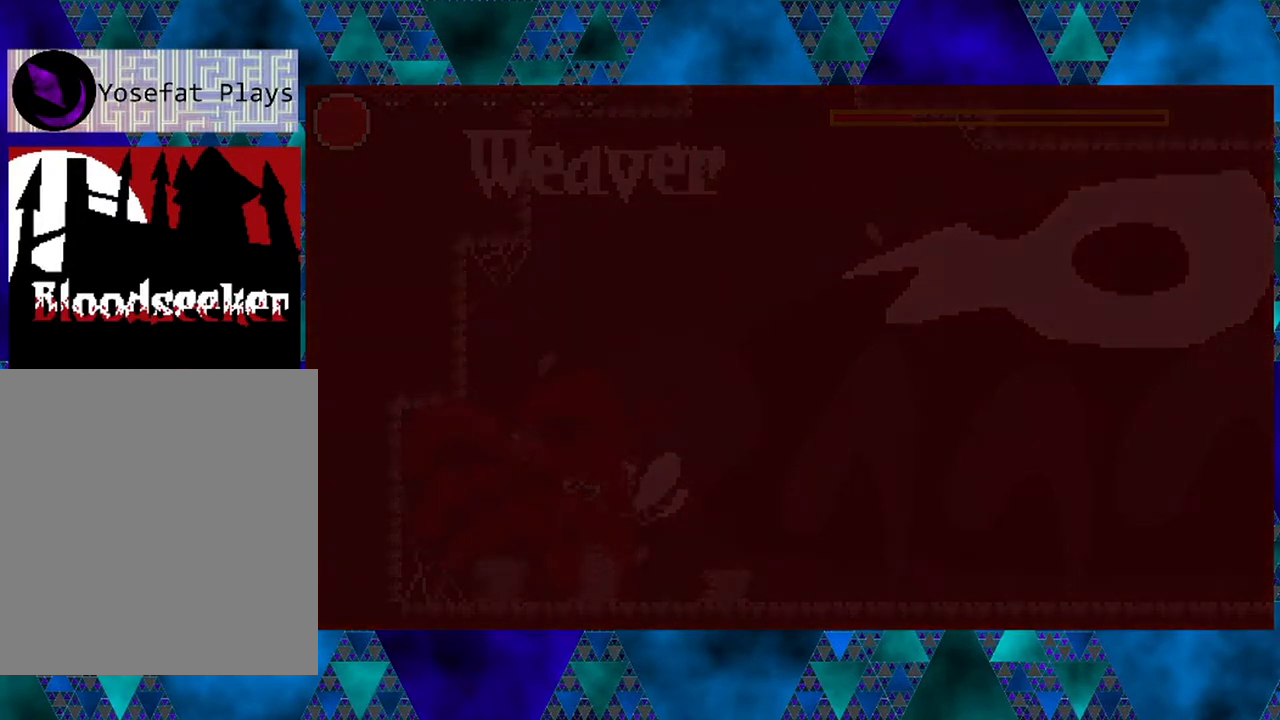
{"buttons": [], "left_stick": "left", "right_stick": "center", "events": []}
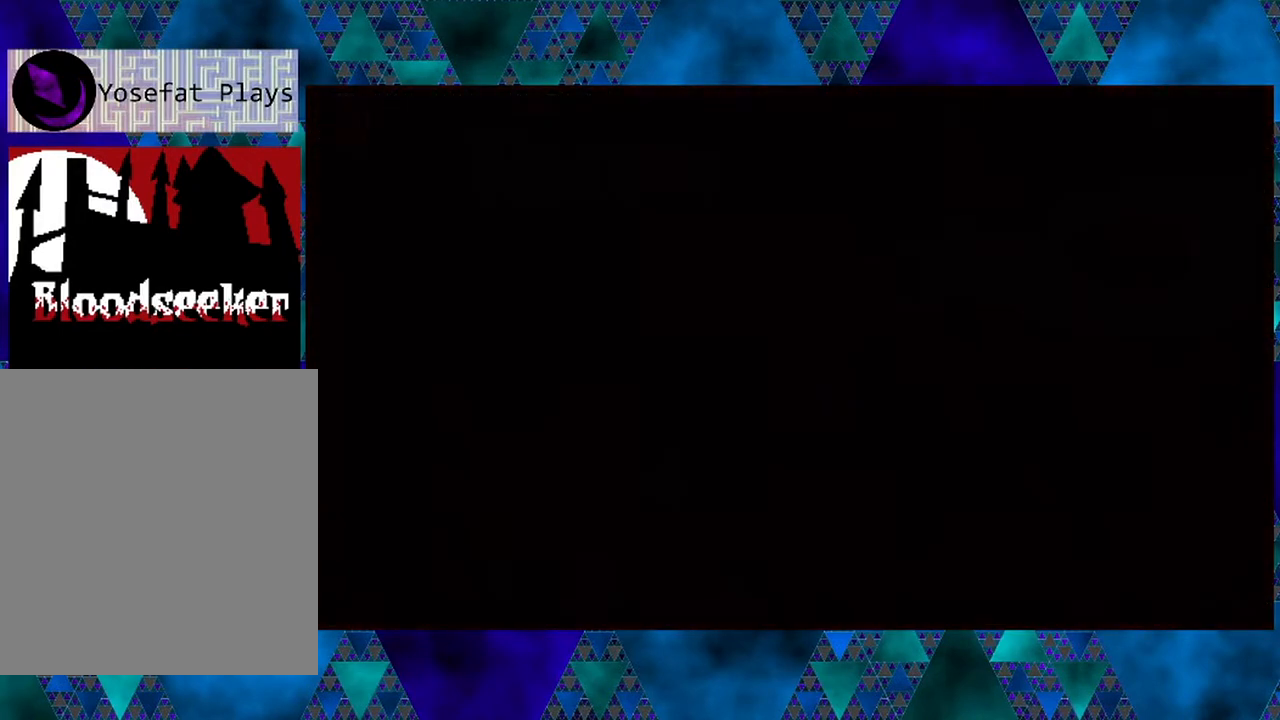
{"buttons": [], "left_stick": "left", "right_stick": "center", "events": []}
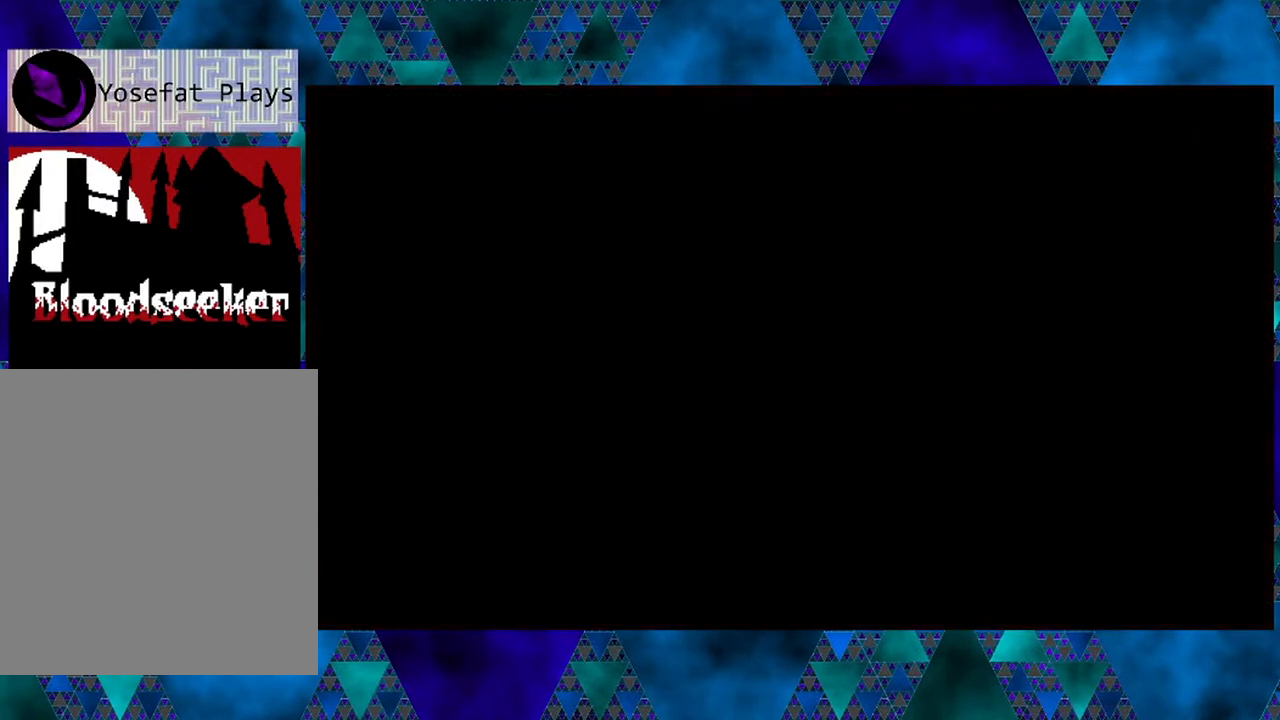
{"buttons": [], "left_stick": "left", "right_stick": "center", "events": []}
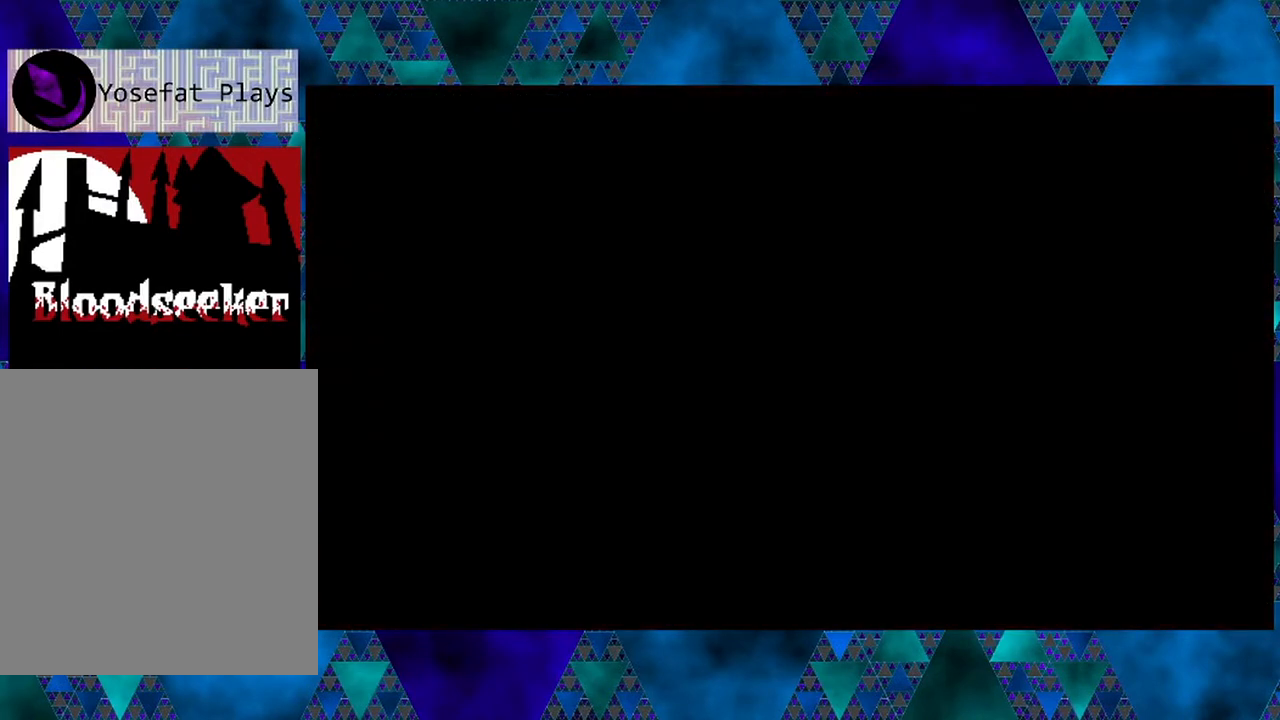
{"buttons": [], "left_stick": "left", "right_stick": "center", "events": []}
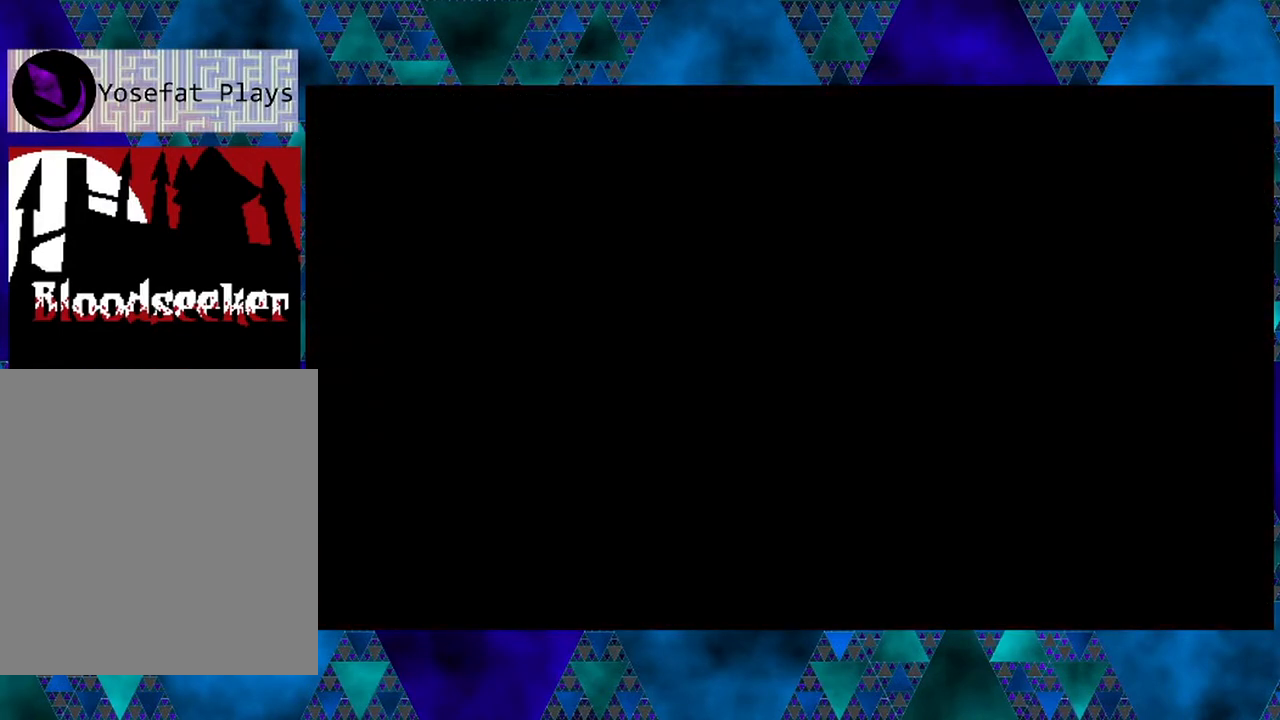
{"buttons": [], "left_stick": "left", "right_stick": "center", "events": []}
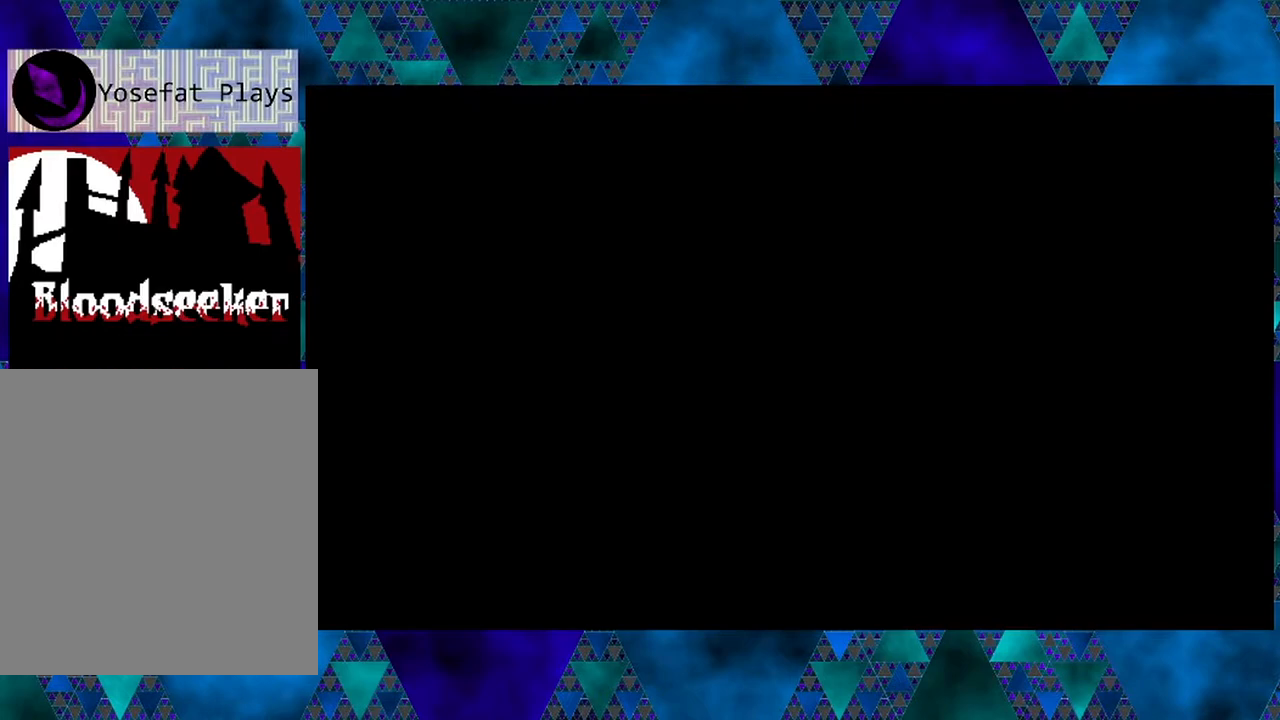
{"buttons": [], "left_stick": "left", "right_stick": "center", "events": []}
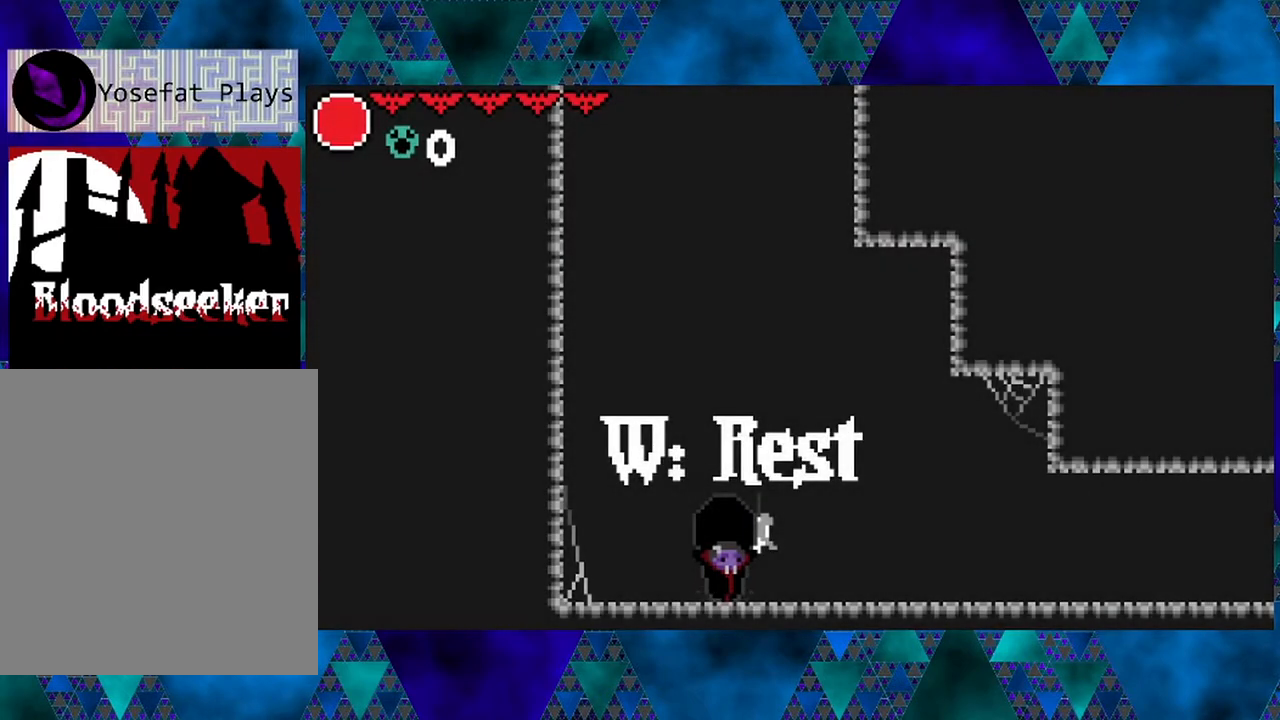
{"buttons": ["DPAD_RIGHT"], "left_stick": "left", "right_stick": "center", "events": [[167, "DPAD_RIGHT", "down"]]}
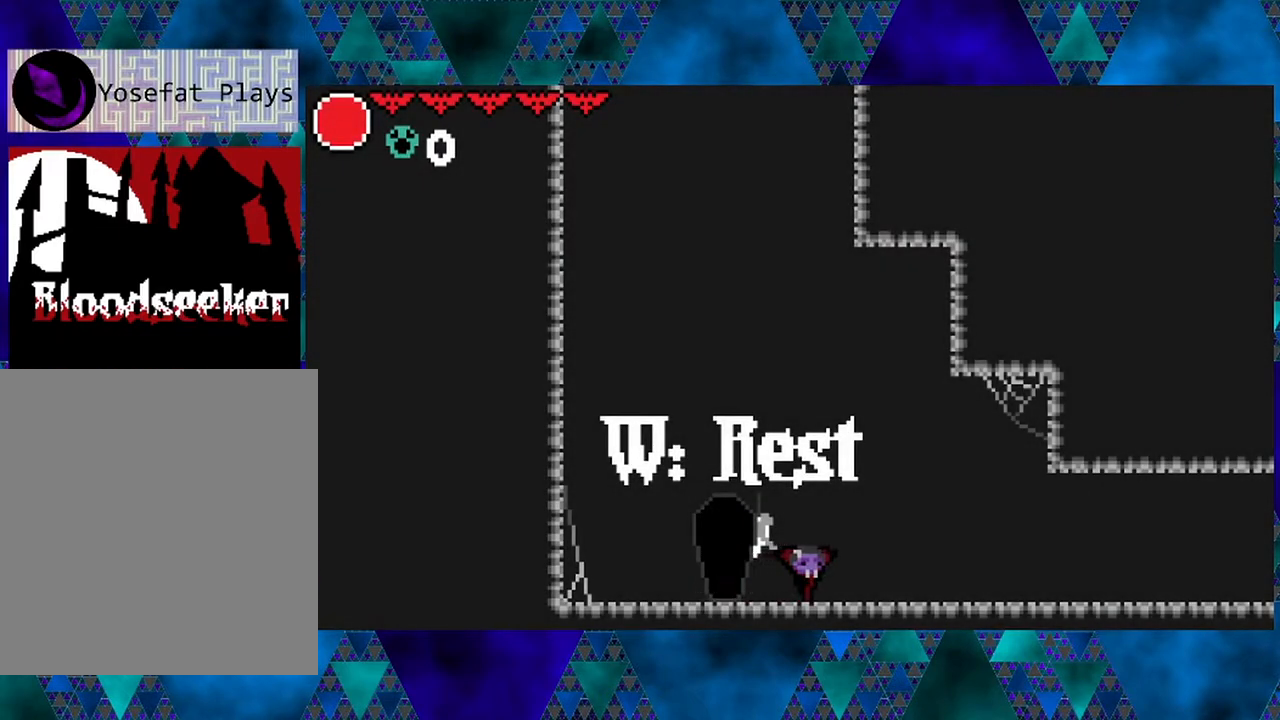
{"buttons": ["DPAD_RIGHT"], "left_stick": "left", "right_stick": "center", "events": []}
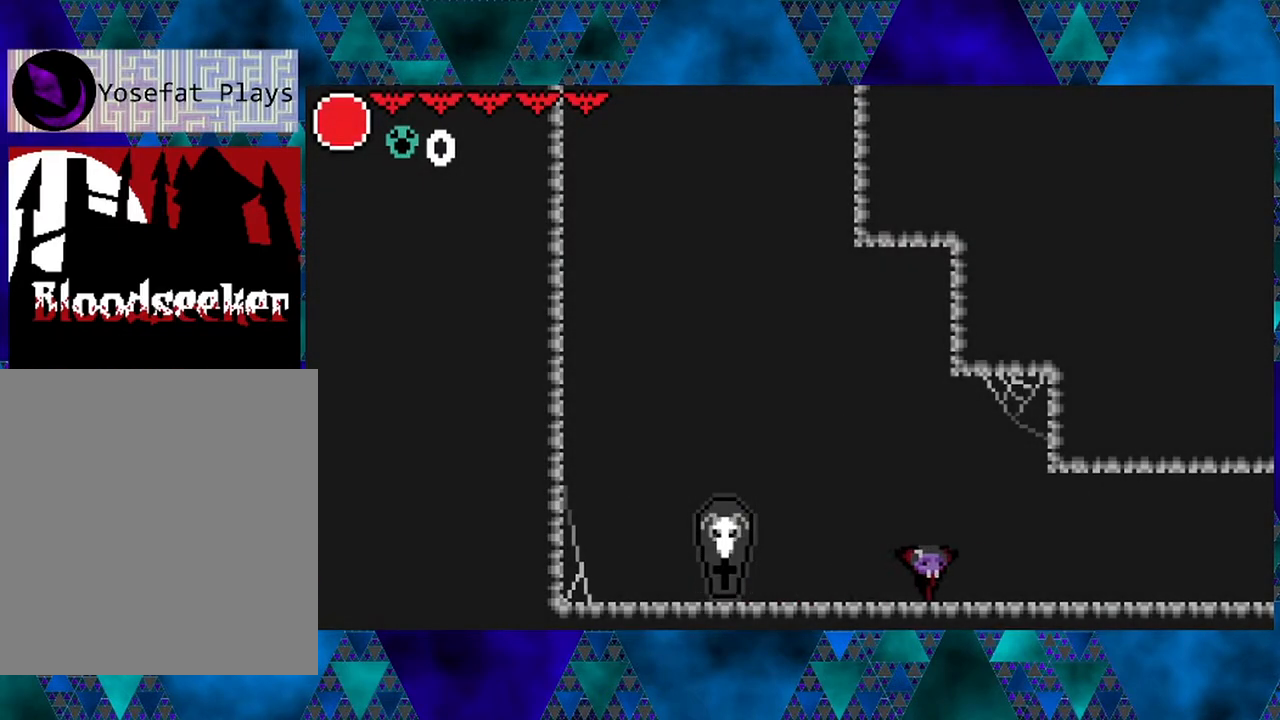
{"buttons": ["DPAD_RIGHT"], "left_stick": "left", "right_stick": "center", "events": []}
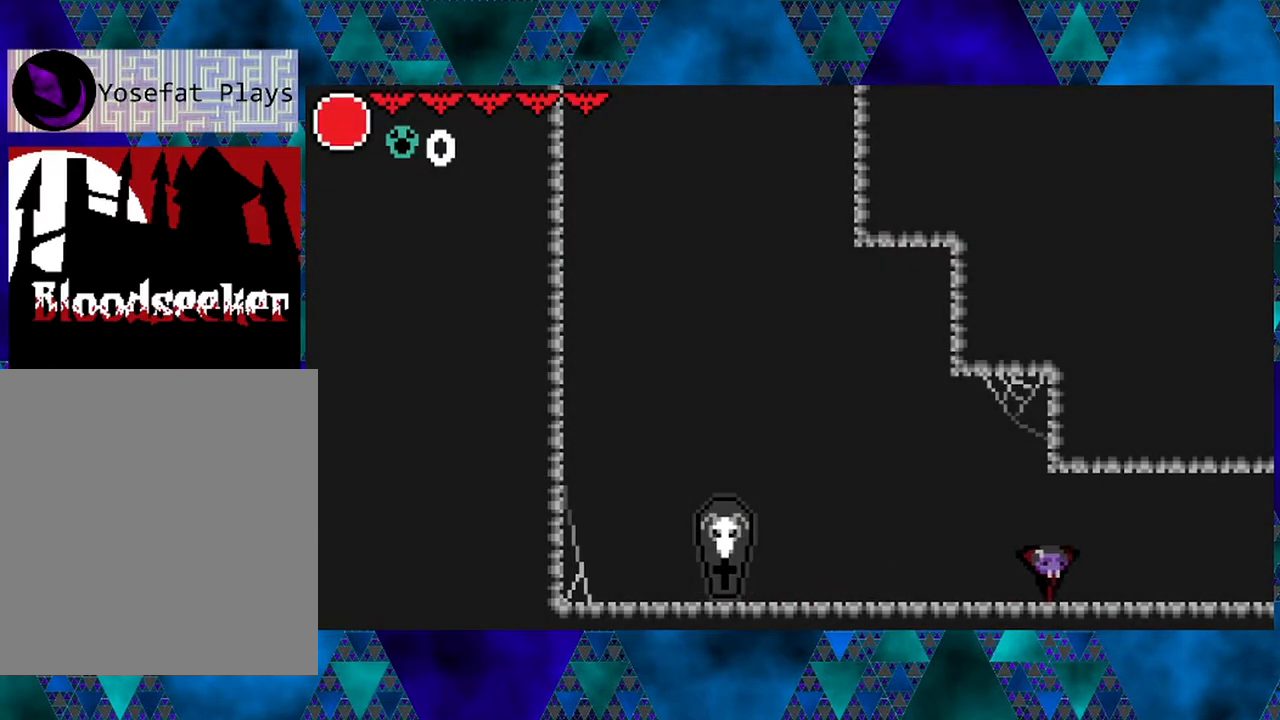
{"buttons": ["DPAD_RIGHT"], "left_stick": "left", "right_stick": "center", "events": []}
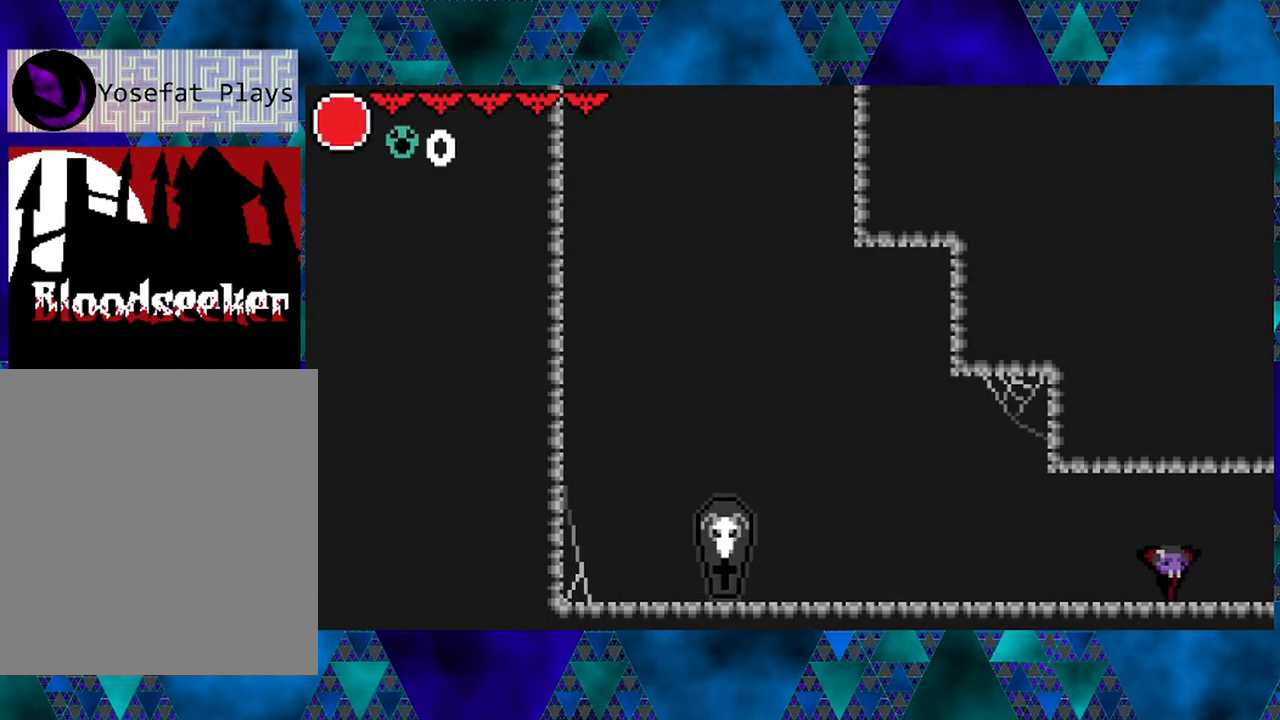
{"buttons": [], "left_stick": "left", "right_stick": "center", "events": [[450, "DPAD_RIGHT", "up"]]}
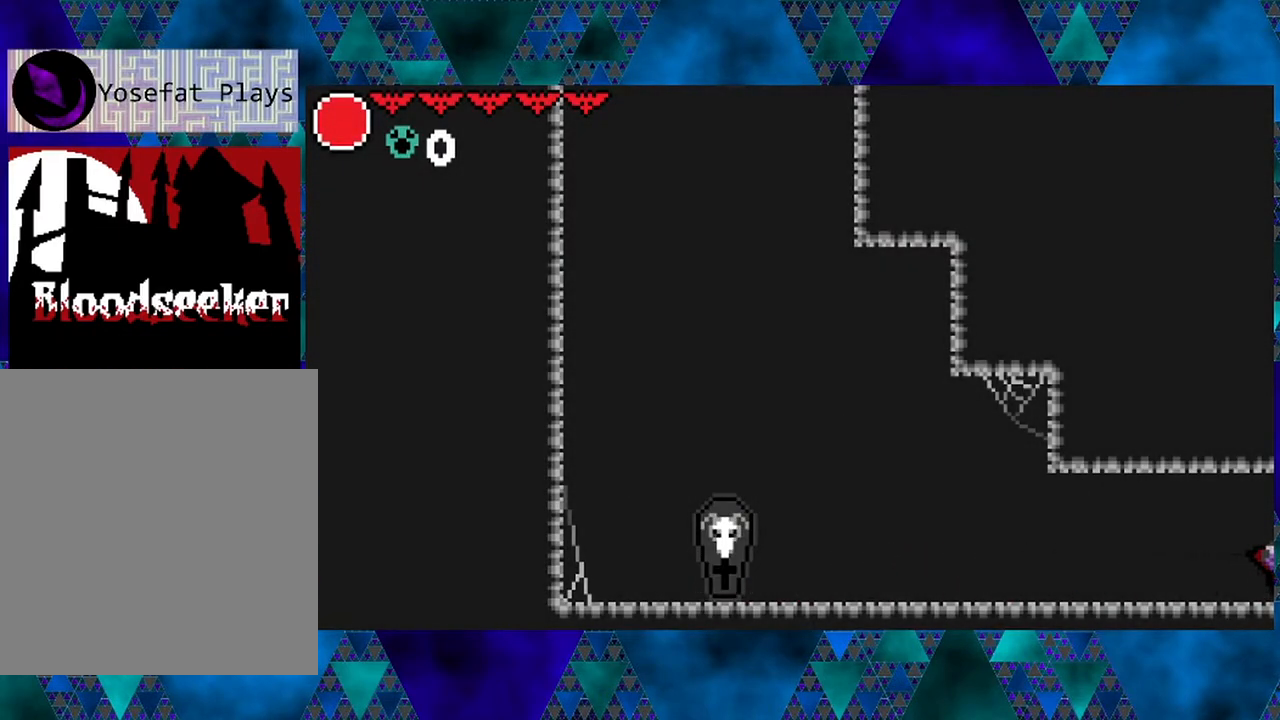
{"buttons": [], "left_stick": "left", "right_stick": "center", "events": [[217, "DPAD_RIGHT", "down"], [383, "DPAD_RIGHT", "up"]]}
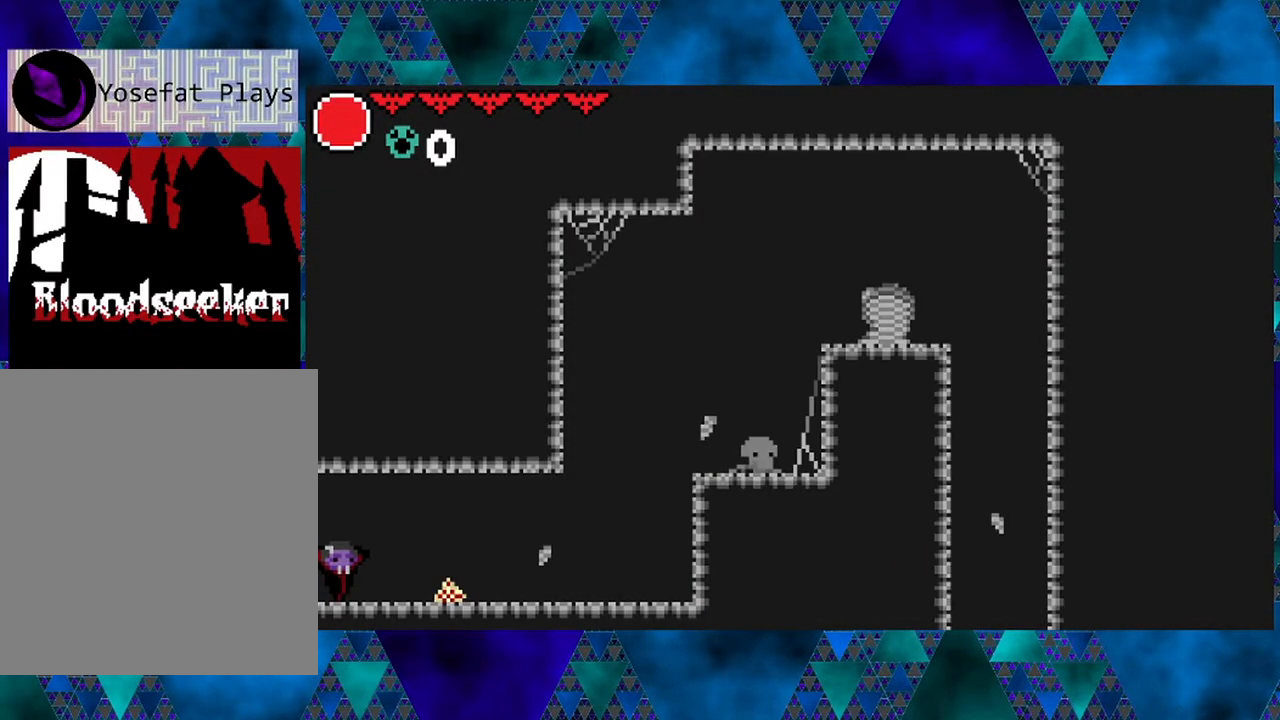
{"buttons": ["DPAD_RIGHT"], "left_stick": "left", "right_stick": "center", "events": [[200, "DPAD_RIGHT", "down"]]}
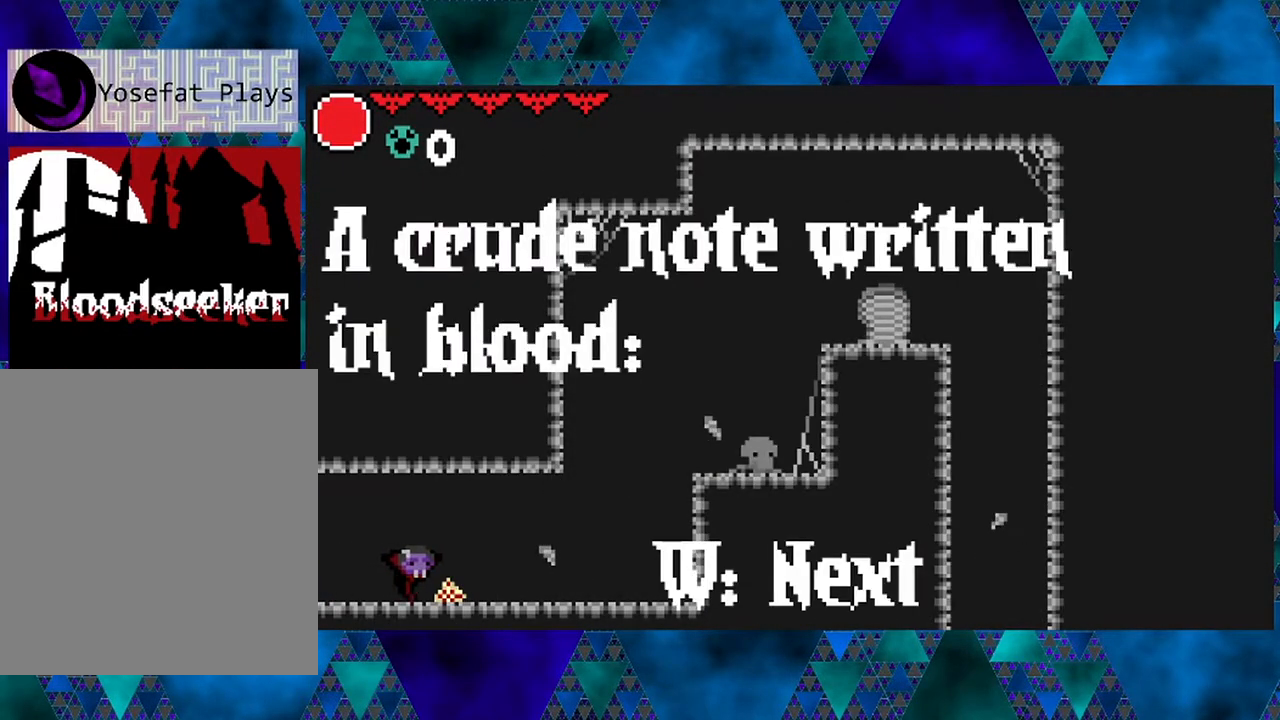
{"buttons": ["DPAD_RIGHT"], "left_stick": "left", "right_stick": "center", "events": []}
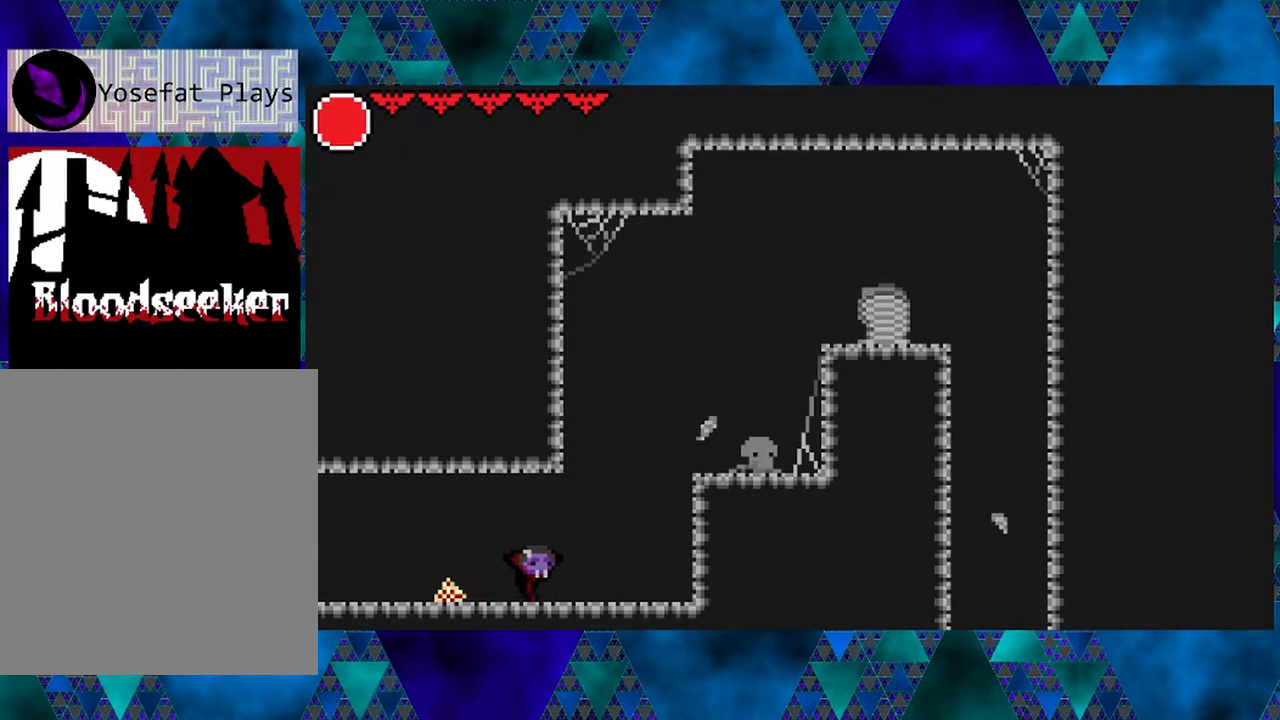
{"buttons": ["B", "DPAD_LEFT"], "left_stick": "left", "right_stick": "center", "events": [[350, "B", "down"], [383, "DPAD_RIGHT", "up"], [483, "DPAD_LEFT", "down"]]}
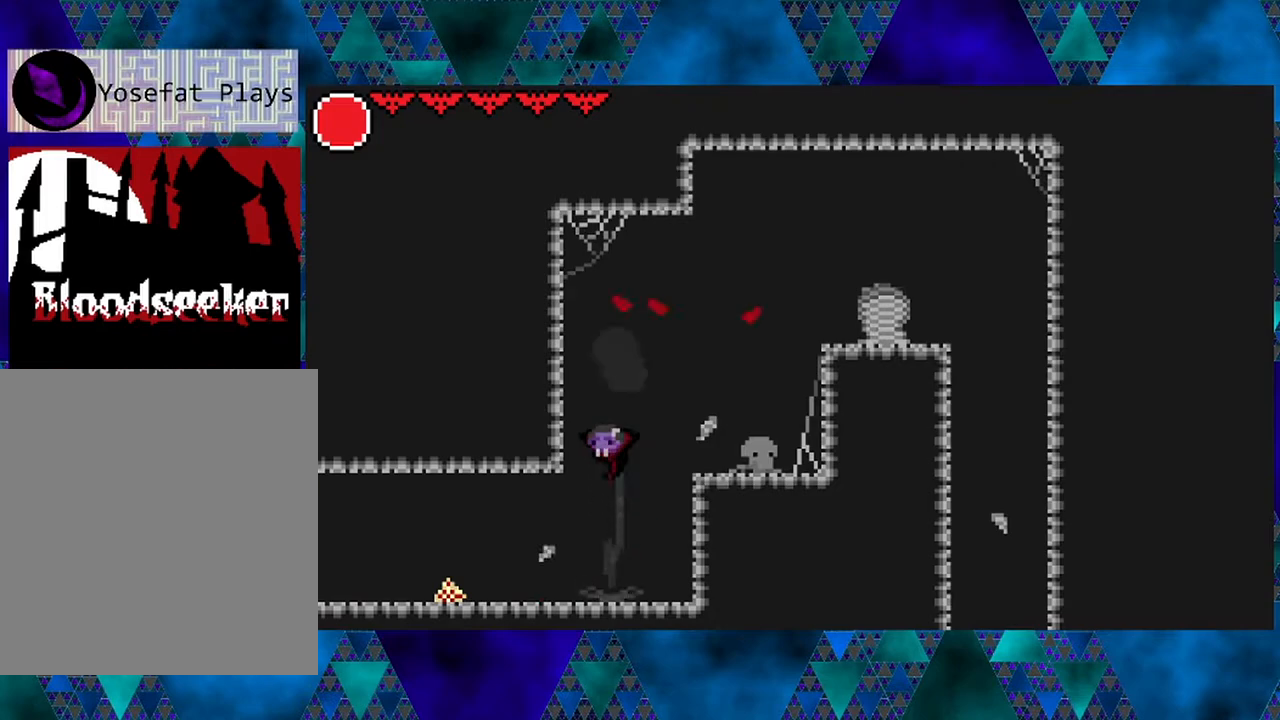
{"buttons": [], "left_stick": "left", "right_stick": "center", "events": [[133, "DPAD_LEFT", "up"], [333, "B", "up"]]}